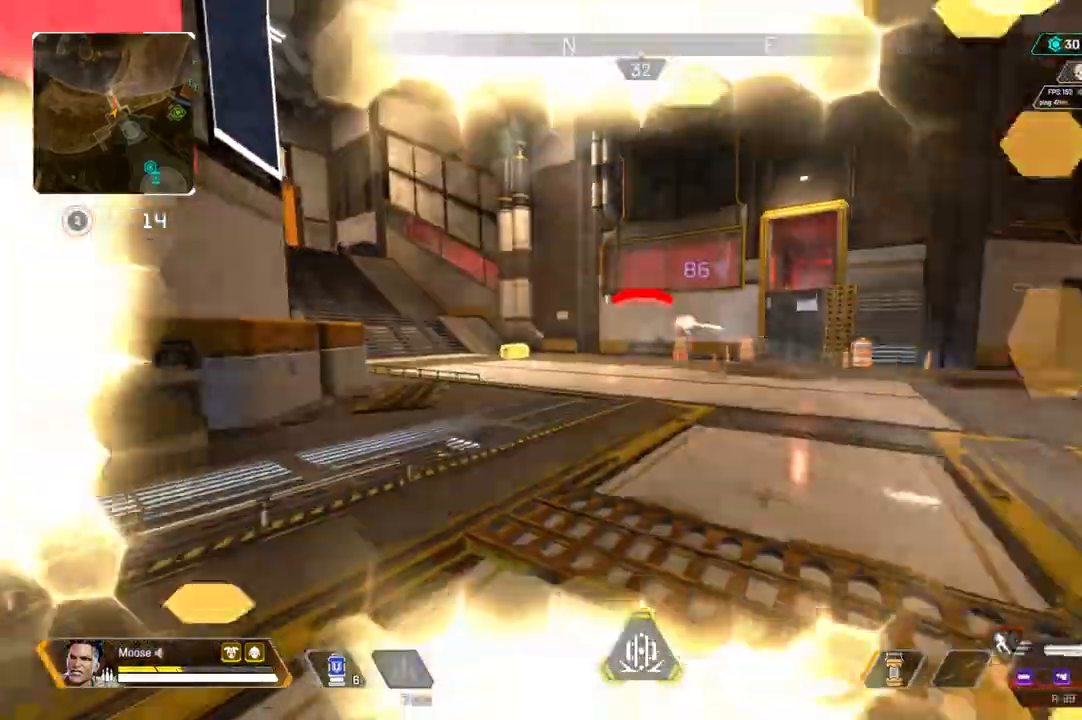
Gameplay with a controller (PlayStation layout); each line is a JSON object with the inputs held at the frame after it. "events" lists button and stick changes between this image and that frame as [ms after this image, input, new state], when the widget could be followed in between. Not read: SELECT START.
{"buttons": [], "left_stick": "up-left", "right_stick": "up-left", "events": [[317, "CIRCLE", "down"], [483, "CIRCLE", "up"], [483, "right_stick", "up-left"]]}
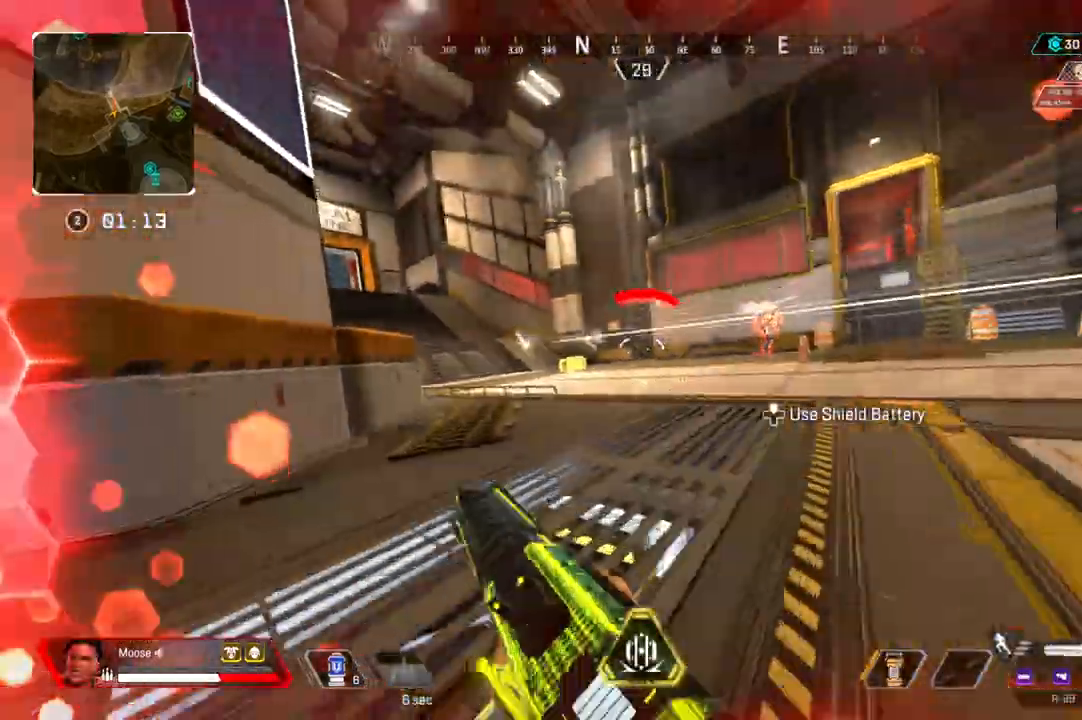
{"buttons": [], "left_stick": "right", "right_stick": "center", "events": [[17, "right_stick", "center"], [67, "L3", "down"], [67, "right_stick", "right"], [100, "left_stick", "up-right"], [167, "right_stick", "center"], [233, "L3", "up"], [233, "left_stick", "right"], [283, "CIRCLE", "down"], [367, "CIRCLE", "up"]]}
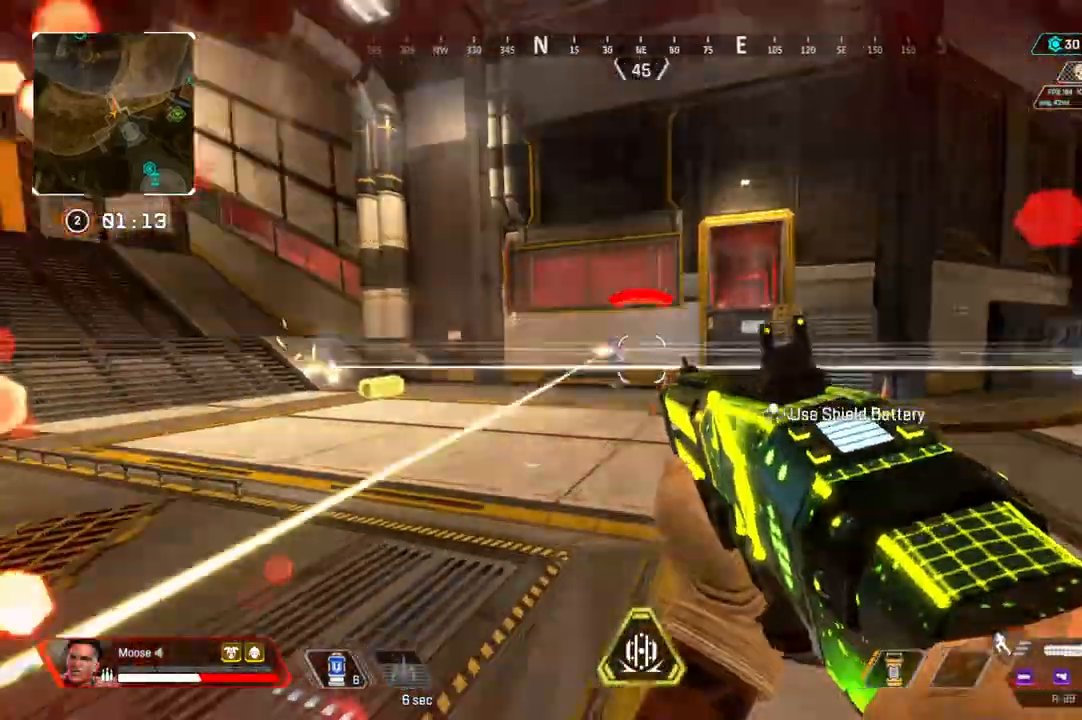
{"buttons": ["CIRCLE"], "left_stick": "up-right", "right_stick": "center", "events": [[33, "right_stick", "up-left"], [100, "right_stick", "center"], [117, "R2", "down"], [267, "R2", "up"], [400, "CIRCLE", "down"], [467, "left_stick", "up-right"]]}
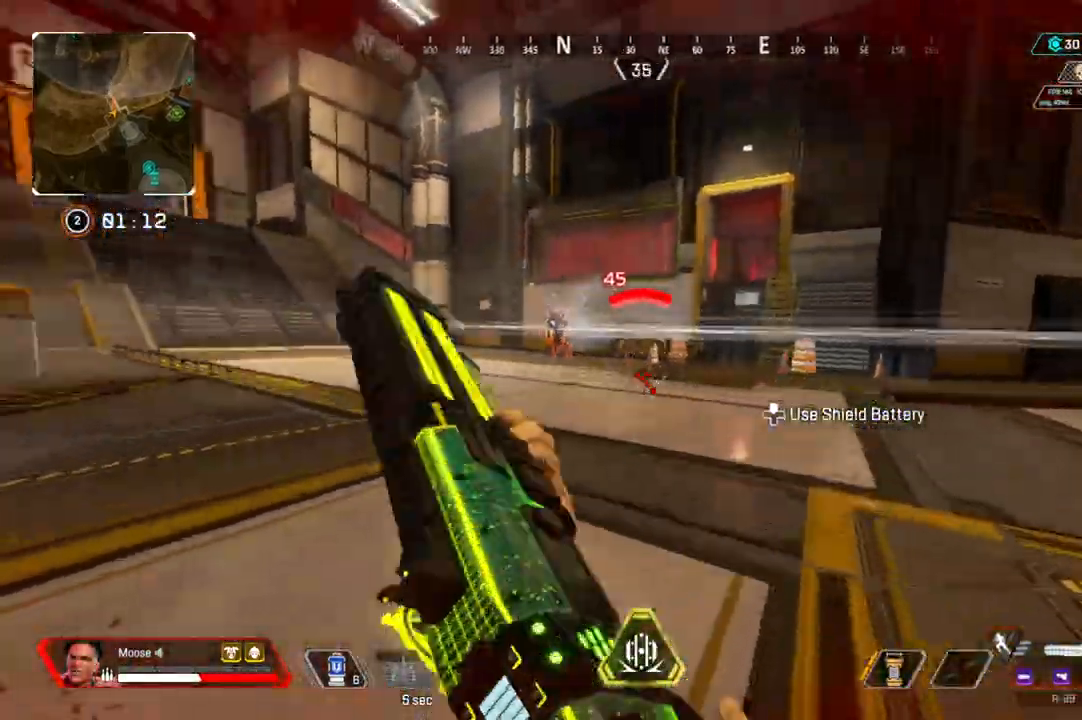
{"buttons": ["L2"], "left_stick": "down-left", "right_stick": "center", "events": [[17, "CIRCLE", "up"], [117, "left_stick", "left"], [167, "CIRCLE", "down"], [250, "left_stick", "down-left"], [283, "CIRCLE", "up"], [417, "CIRCLE", "down"], [483, "CIRCLE", "up"], [483, "L2", "down"]]}
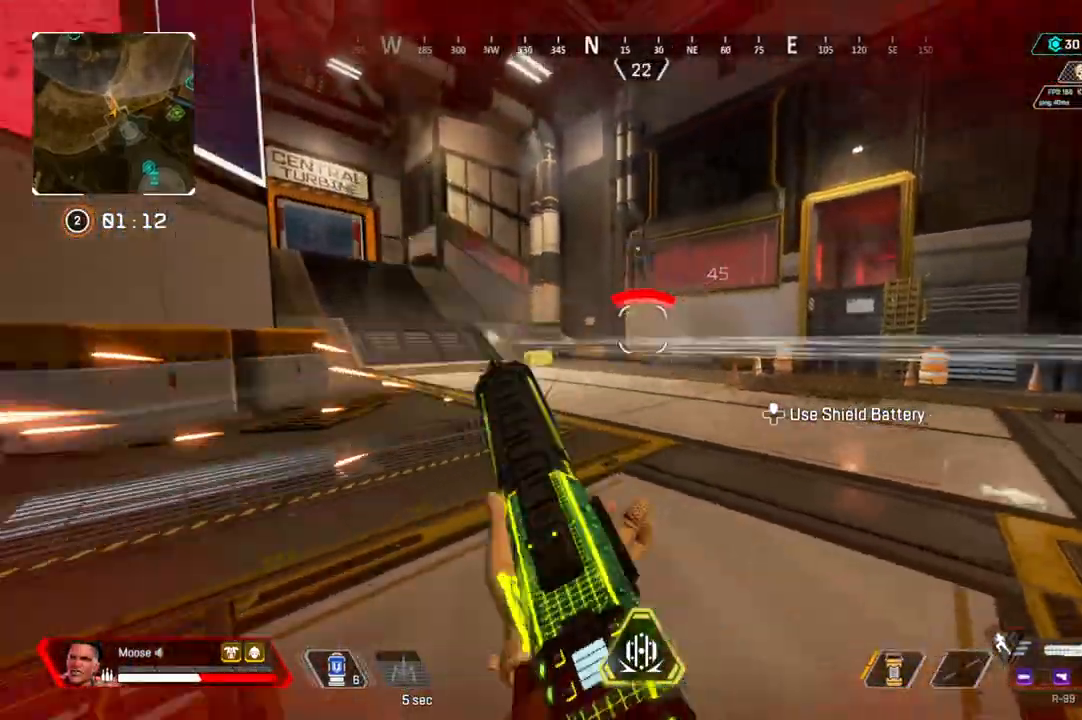
{"buttons": [], "left_stick": "right", "right_stick": "down-right", "events": [[33, "left_stick", "down-right"], [117, "right_stick", "up-left"], [350, "right_stick", "center"], [383, "R2", "down"], [433, "L2", "up"], [483, "R2", "up"], [483, "left_stick", "right"], [483, "right_stick", "down-right"]]}
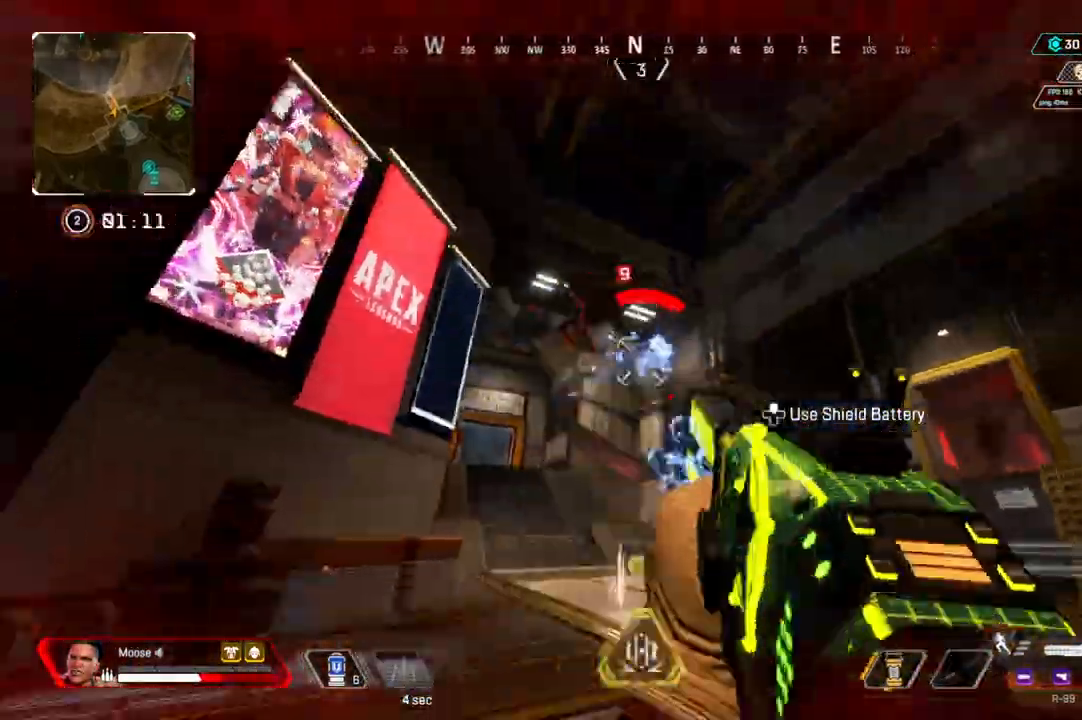
{"buttons": [], "left_stick": "up", "right_stick": "up-right", "events": [[167, "right_stick", "right"], [233, "left_stick", "up"], [467, "right_stick", "up-right"]]}
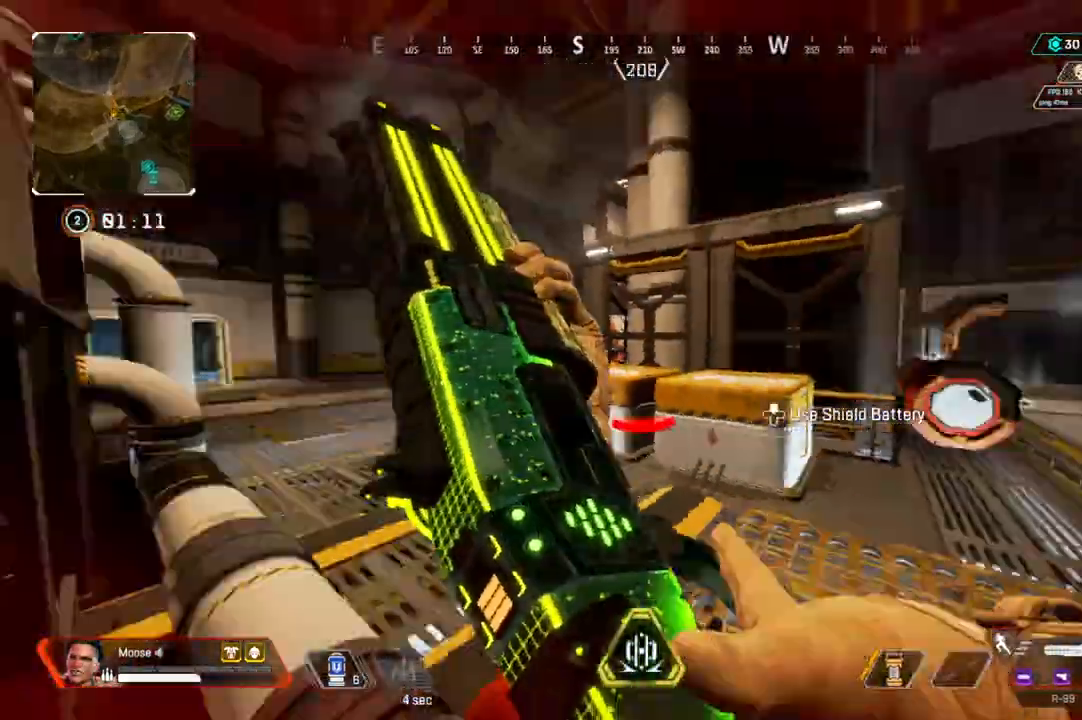
{"buttons": [], "left_stick": "down-left", "right_stick": "center", "events": [[233, "left_stick", "up-left"], [233, "right_stick", "center"], [300, "right_stick", "right"], [400, "left_stick", "down-left"], [433, "right_stick", "center"]]}
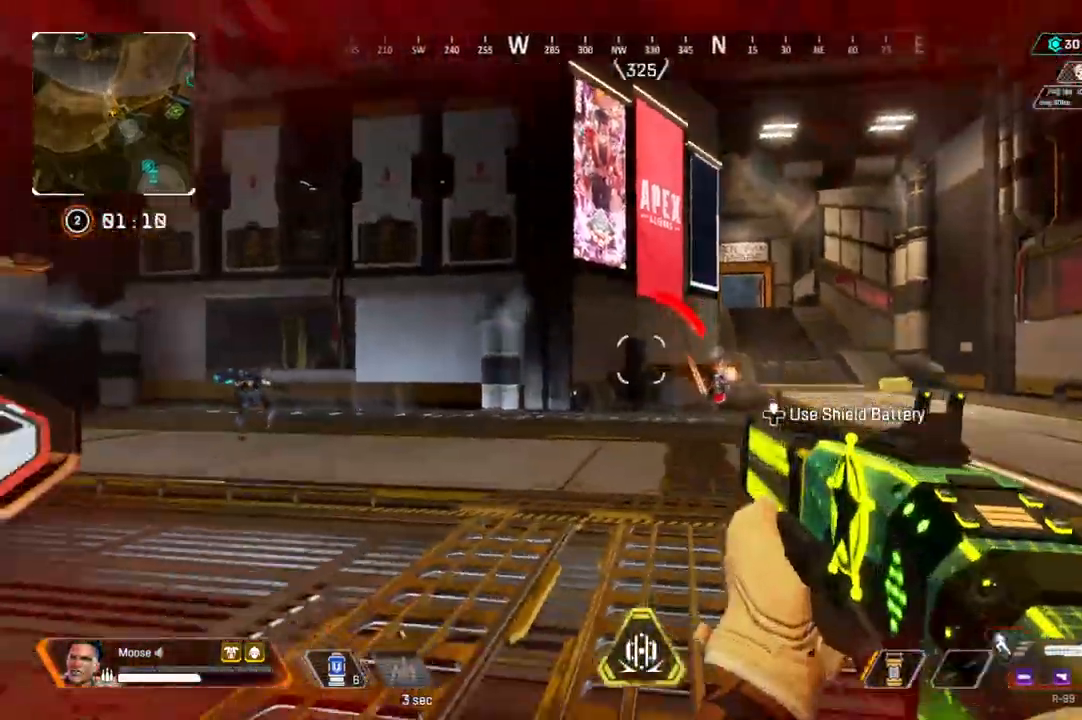
{"buttons": ["CIRCLE"], "left_stick": "down-left", "right_stick": "center", "events": [[17, "right_stick", "down-right"], [100, "right_stick", "center"], [117, "L2", "down"], [250, "left_stick", "down-right"], [283, "right_stick", "up-left"], [350, "R2", "down"], [400, "L2", "up"], [433, "right_stick", "center"], [450, "R2", "up"], [450, "left_stick", "down-left"], [467, "CIRCLE", "down"]]}
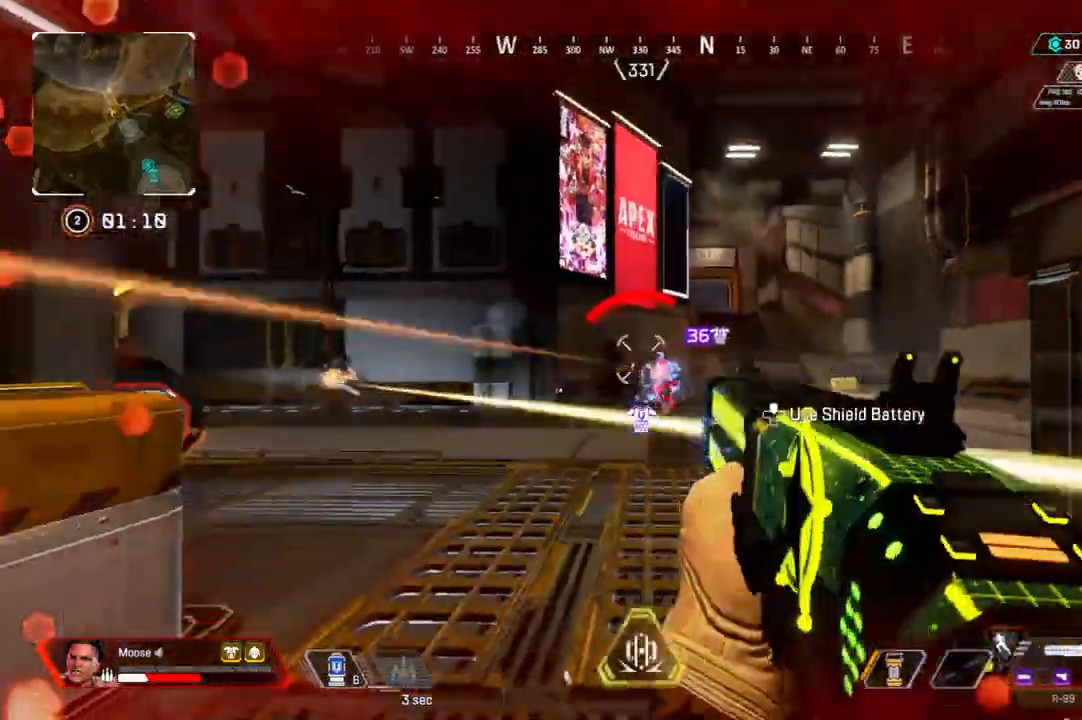
{"buttons": [], "left_stick": "up-right", "right_stick": "center", "events": [[83, "CIRCLE", "up"], [83, "right_stick", "left"], [133, "left_stick", "left"], [233, "left_stick", "up-left"], [233, "right_stick", "center"], [267, "CIRCLE", "down"], [367, "CIRCLE", "up"], [433, "left_stick", "up-right"]]}
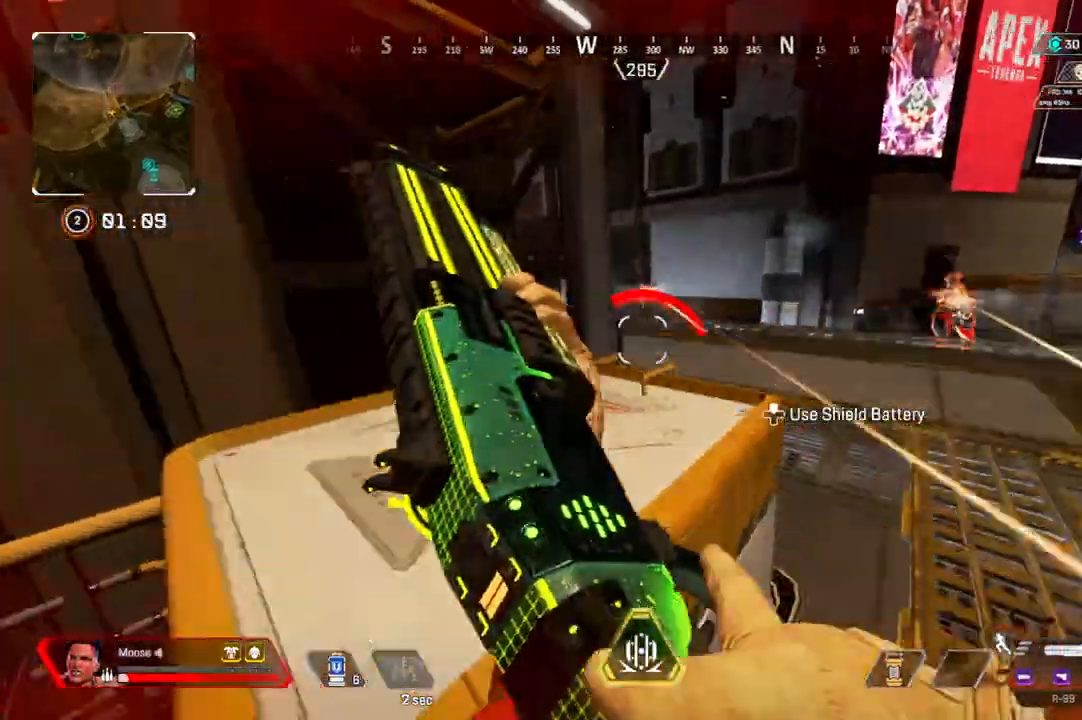
{"buttons": [], "left_stick": "right", "right_stick": "center", "events": [[50, "left_stick", "right"], [67, "CIRCLE", "down"], [167, "CIRCLE", "up"], [333, "right_stick", "up-left"], [433, "right_stick", "center"]]}
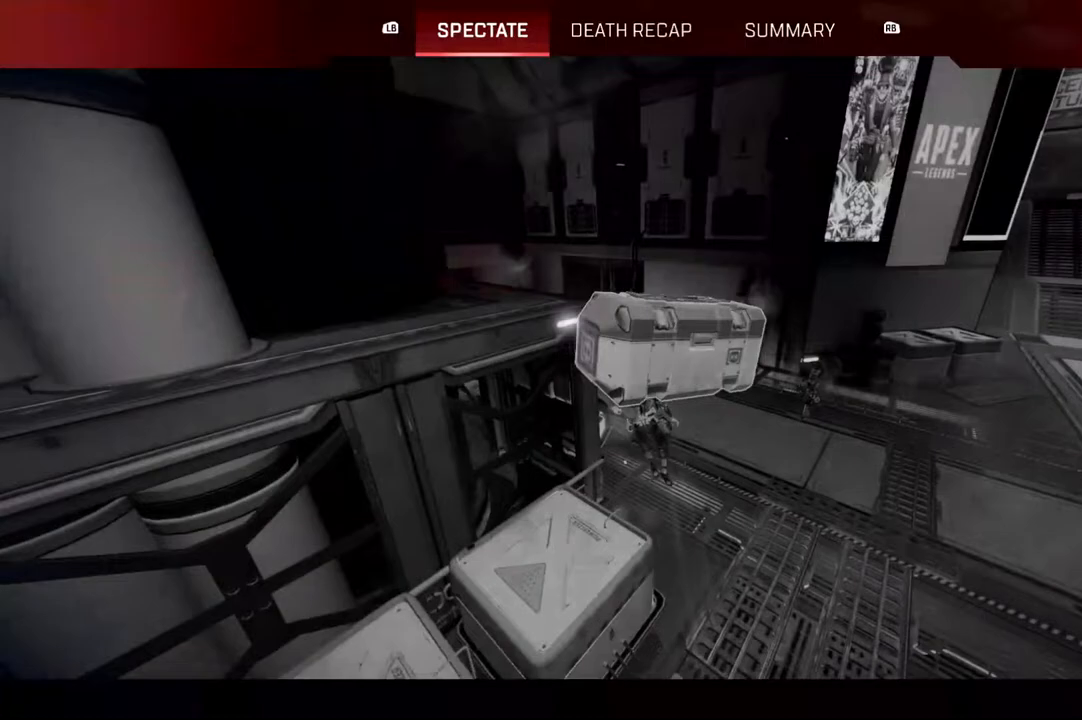
{"buttons": [], "left_stick": "center", "right_stick": "center", "events": [[33, "left_stick", "center"], [383, "R1", "down"], [433, "R1", "up"]]}
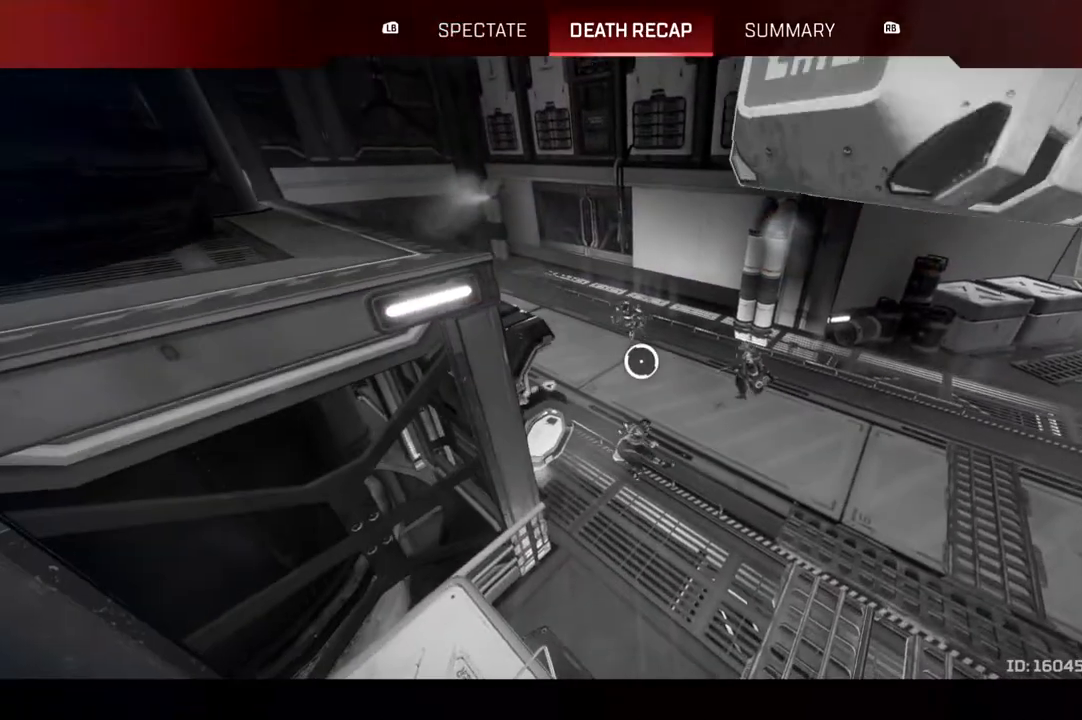
{"buttons": [], "left_stick": "center", "right_stick": "center", "events": []}
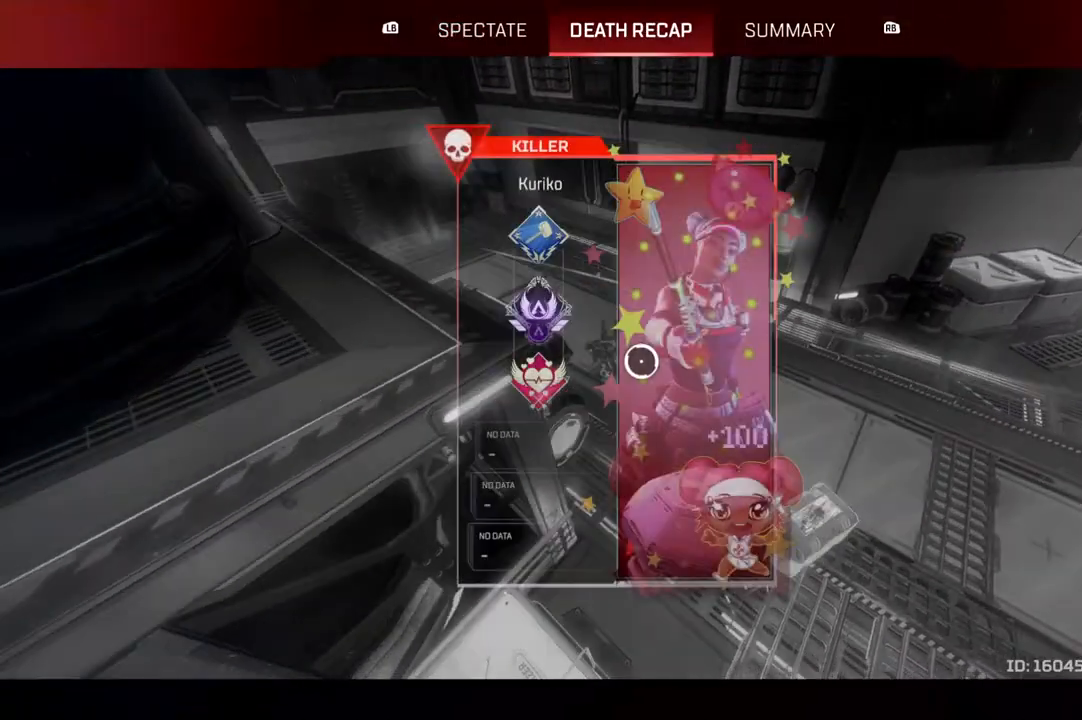
{"buttons": [], "left_stick": "center", "right_stick": "center", "events": []}
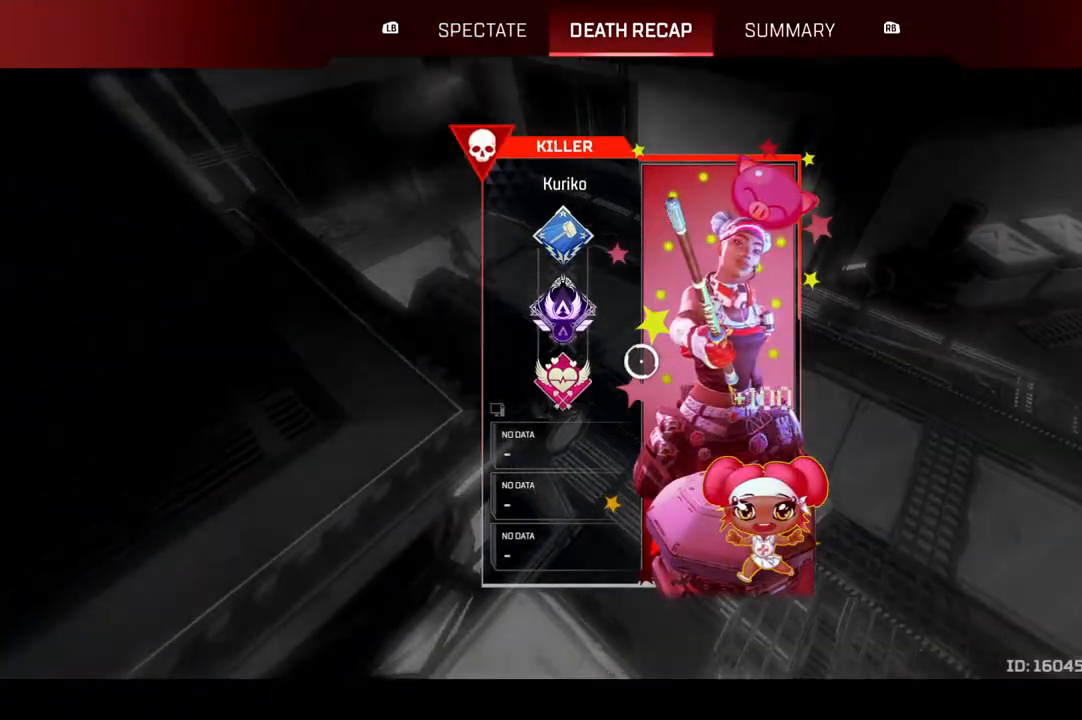
{"buttons": [], "left_stick": "center", "right_stick": "center", "events": [[33, "L1", "down"], [117, "L1", "up"], [117, "R1", "down"], [217, "R1", "up"], [450, "left_stick", "up"], [500, "left_stick", "center"]]}
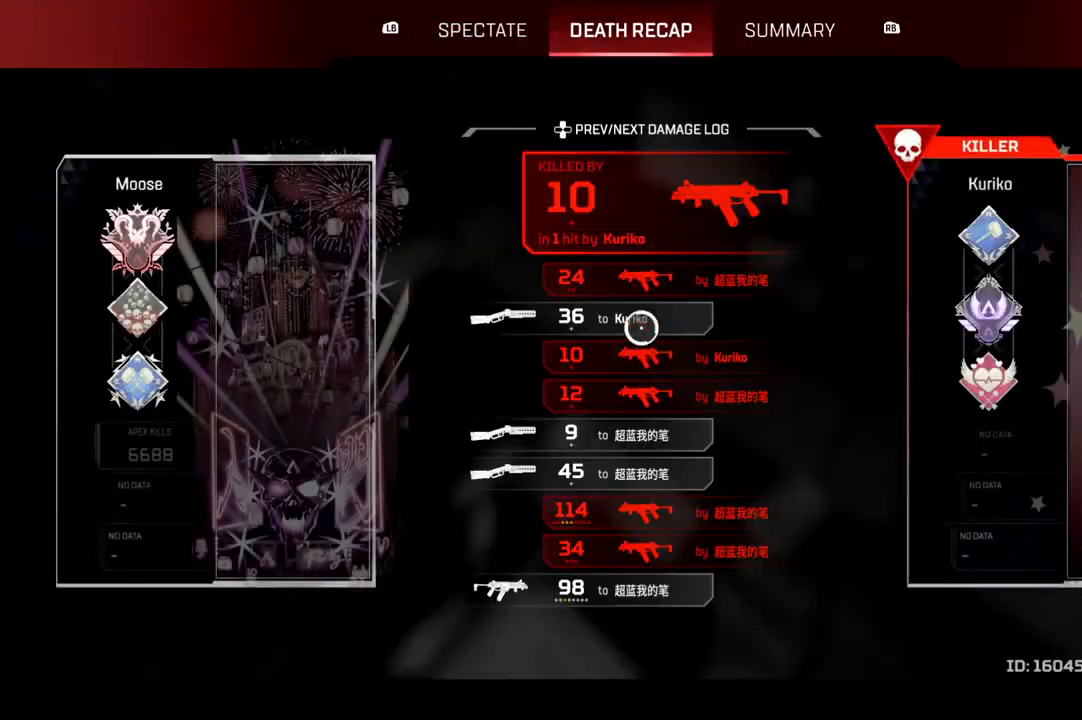
{"buttons": [], "left_stick": "center", "right_stick": "center", "events": [[200, "left_stick", "down"], [250, "left_stick", "center"], [317, "CROSS", "down"], [433, "CROSS", "up"]]}
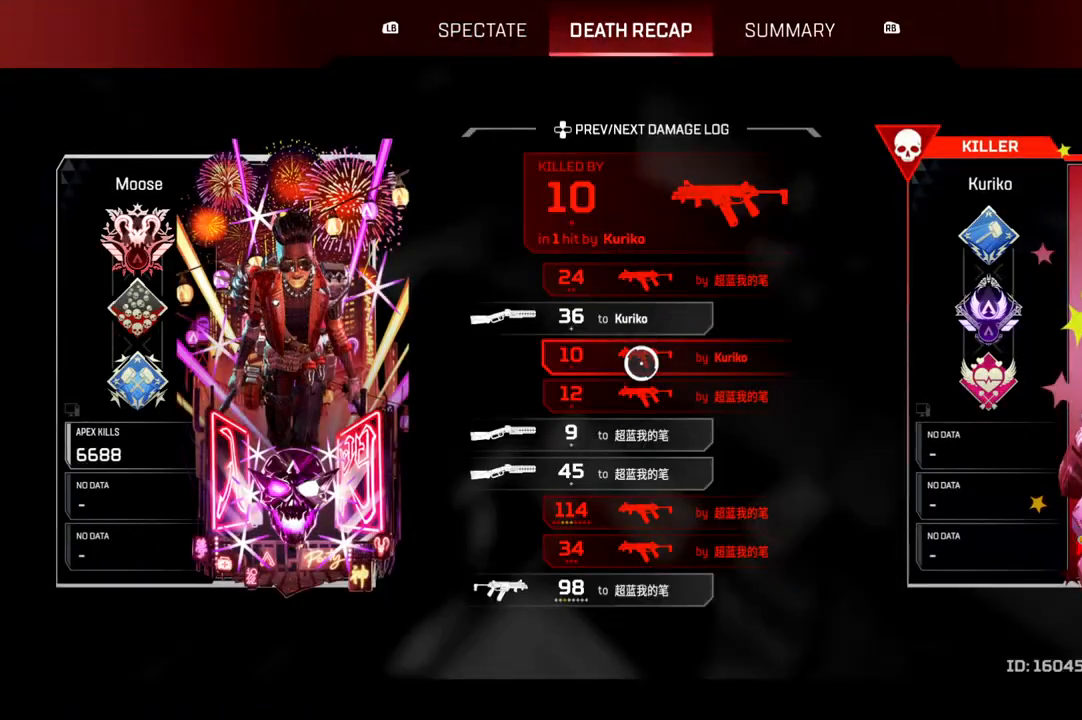
{"buttons": [], "left_stick": "center", "right_stick": "center"}
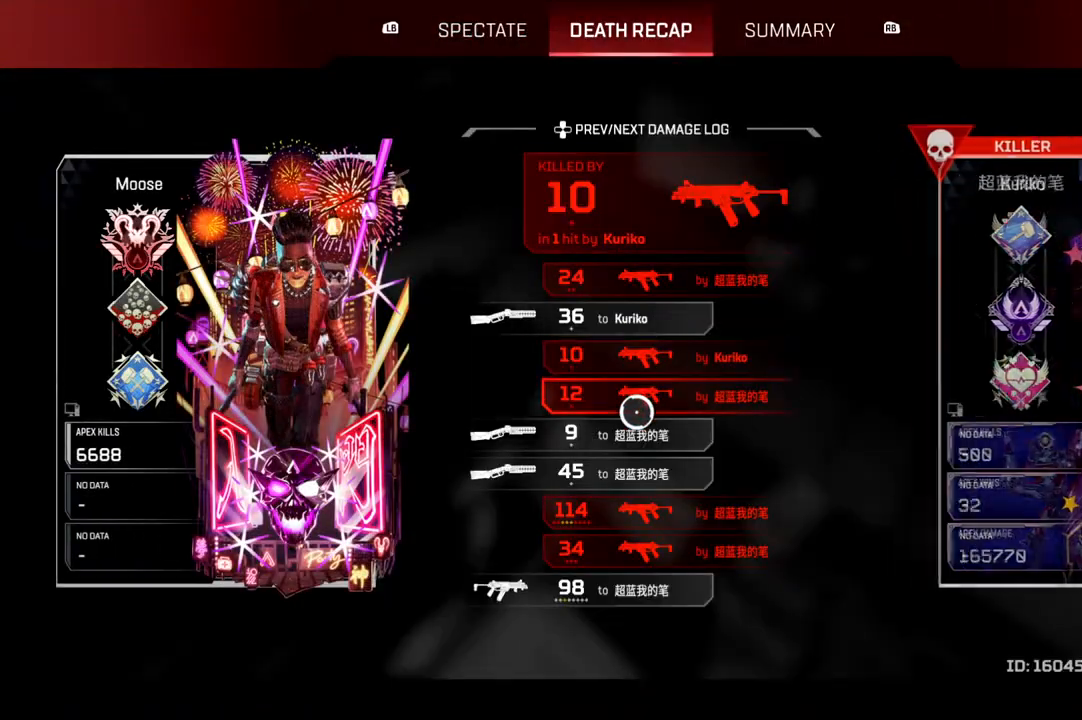
{"buttons": [], "left_stick": "center", "right_stick": "center", "events": []}
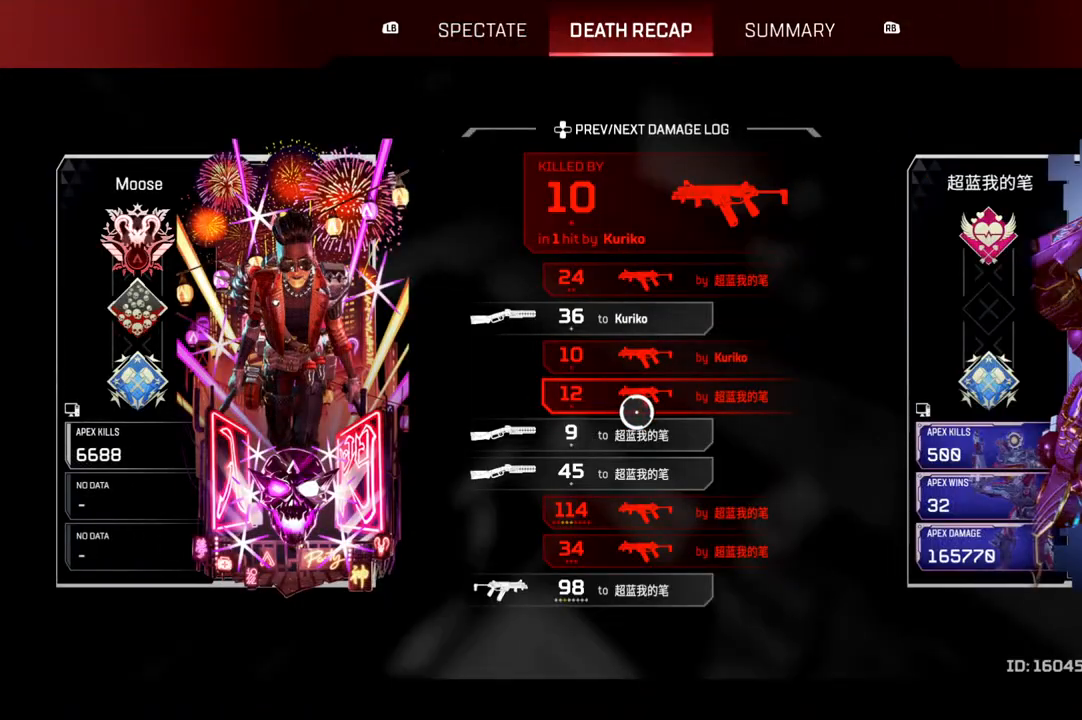
{"buttons": [], "left_stick": "center", "right_stick": "center", "events": []}
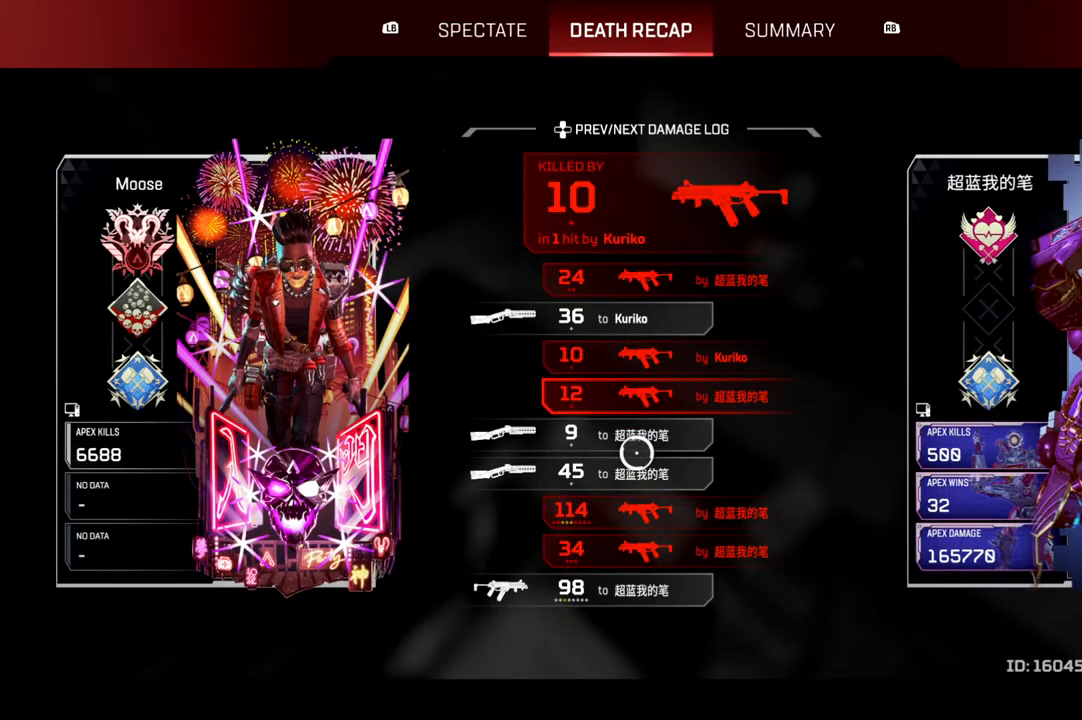
{"buttons": ["CROSS"], "left_stick": "center", "right_stick": "center", "events": [[67, "left_stick", "down"], [133, "left_stick", "center"], [400, "CROSS", "down"]]}
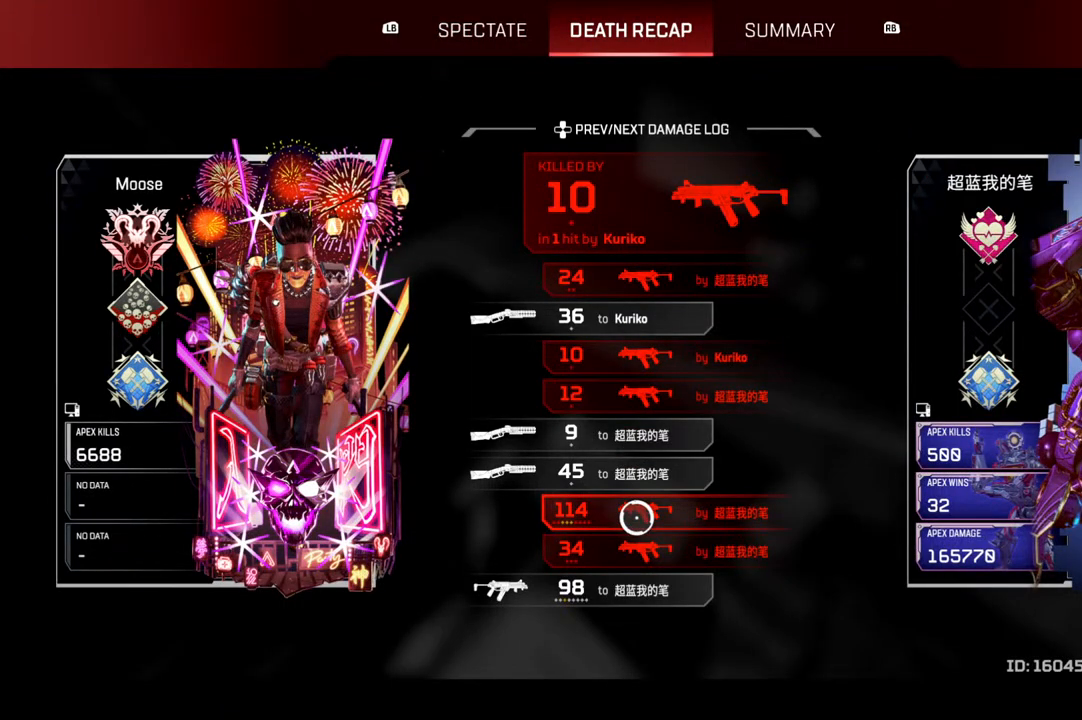
{"buttons": [], "left_stick": "center", "right_stick": "center", "events": [[67, "CROSS", "up"], [267, "CROSS", "down"], [417, "CROSS", "up"]]}
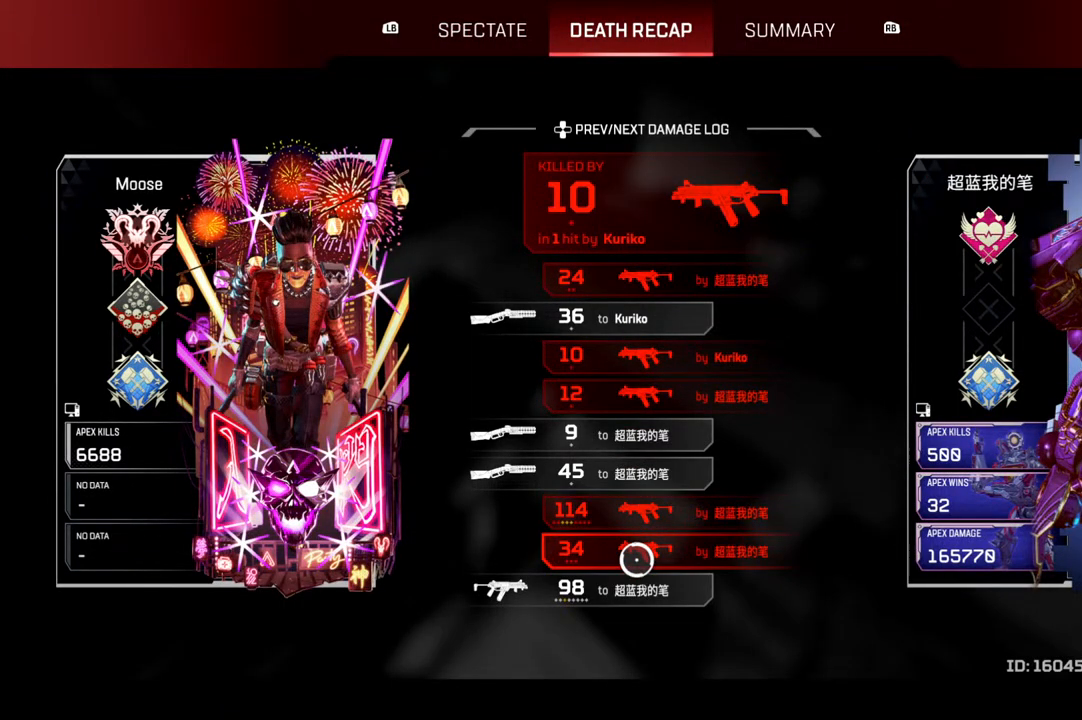
{"buttons": [], "left_stick": "center", "right_stick": "center", "events": [[33, "L1", "down"], [133, "L1", "up"]]}